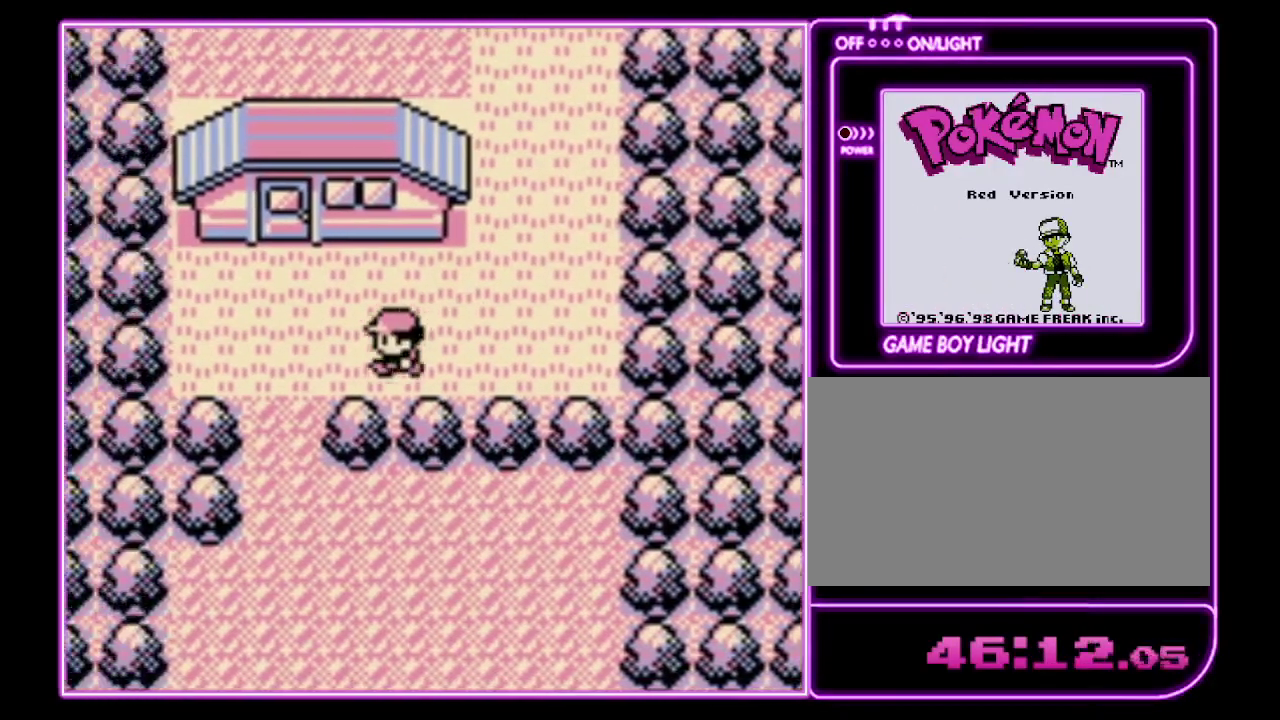
Gameplay with a controller (Nintendo layout); each line is a JSON object with the inputs held at the frame after it. "events" lists button and stick changes between this image and that frame as [ms after this image, input, new state], when the widget could be followed in between. Not read: L3 R3.
{"buttons": ["DPAD_DOWN"], "events": [[267, "DPAD_DOWN", "down"], [300, "DPAD_LEFT", "up"]]}
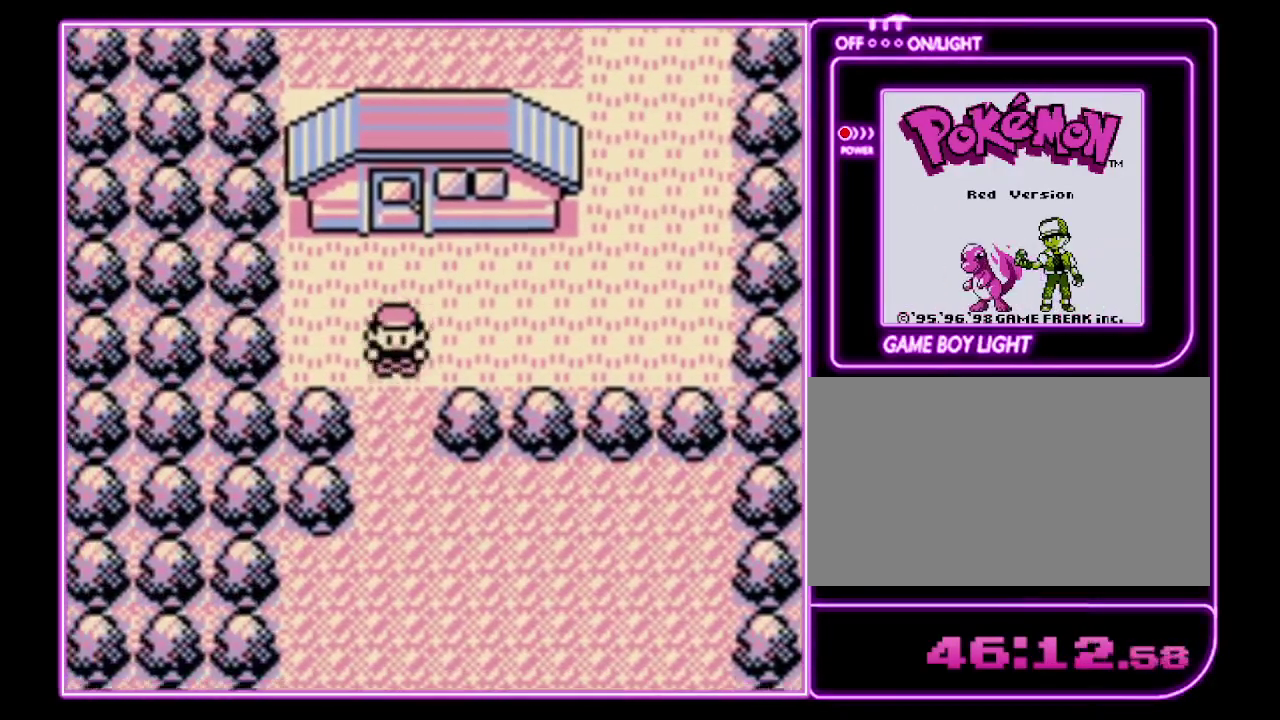
{"buttons": ["DPAD_DOWN"], "events": []}
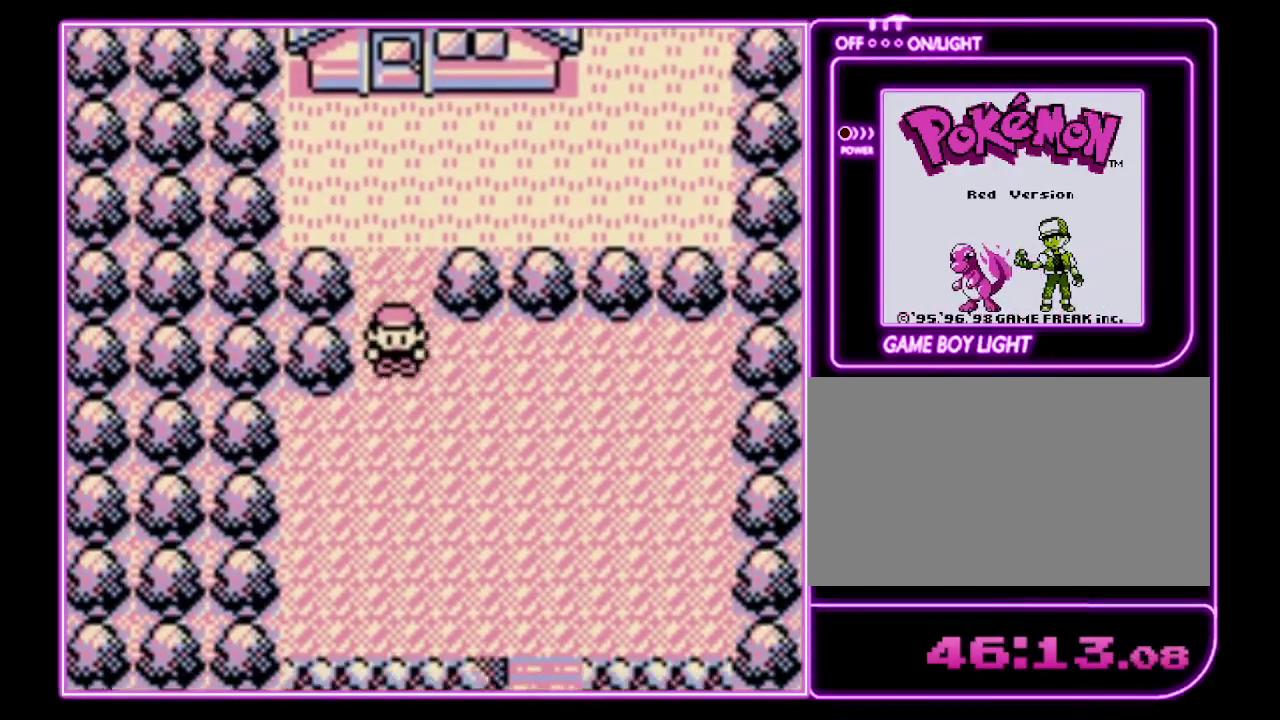
{"buttons": ["DPAD_DOWN"], "events": []}
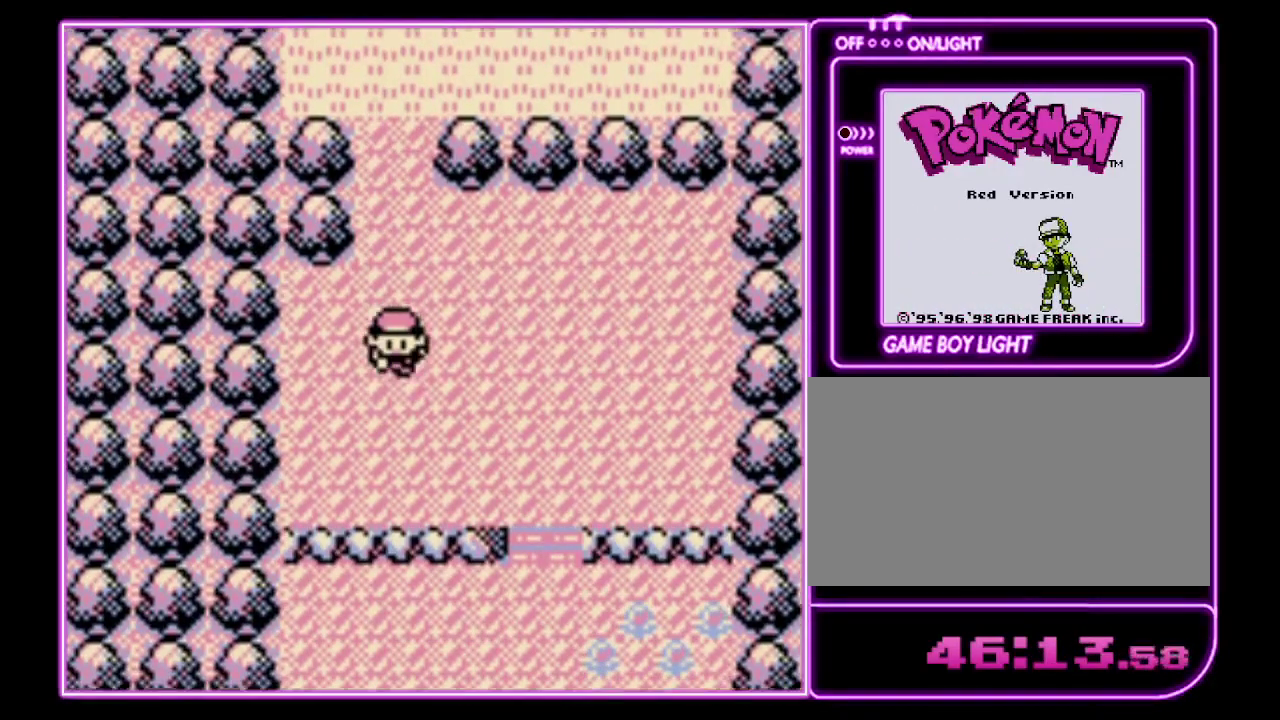
{"buttons": ["DPAD_DOWN"], "events": []}
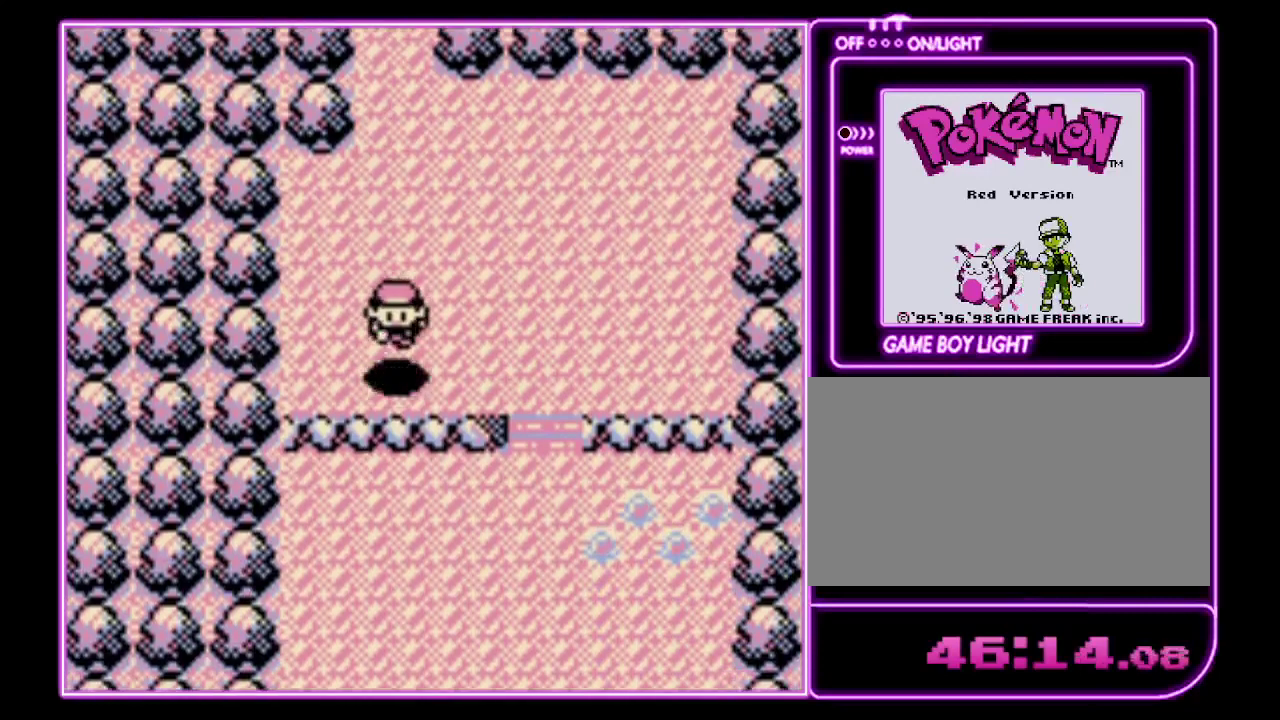
{"buttons": ["DPAD_RIGHT"], "events": [[233, "DPAD_DOWN", "up"], [233, "DPAD_RIGHT", "down"]]}
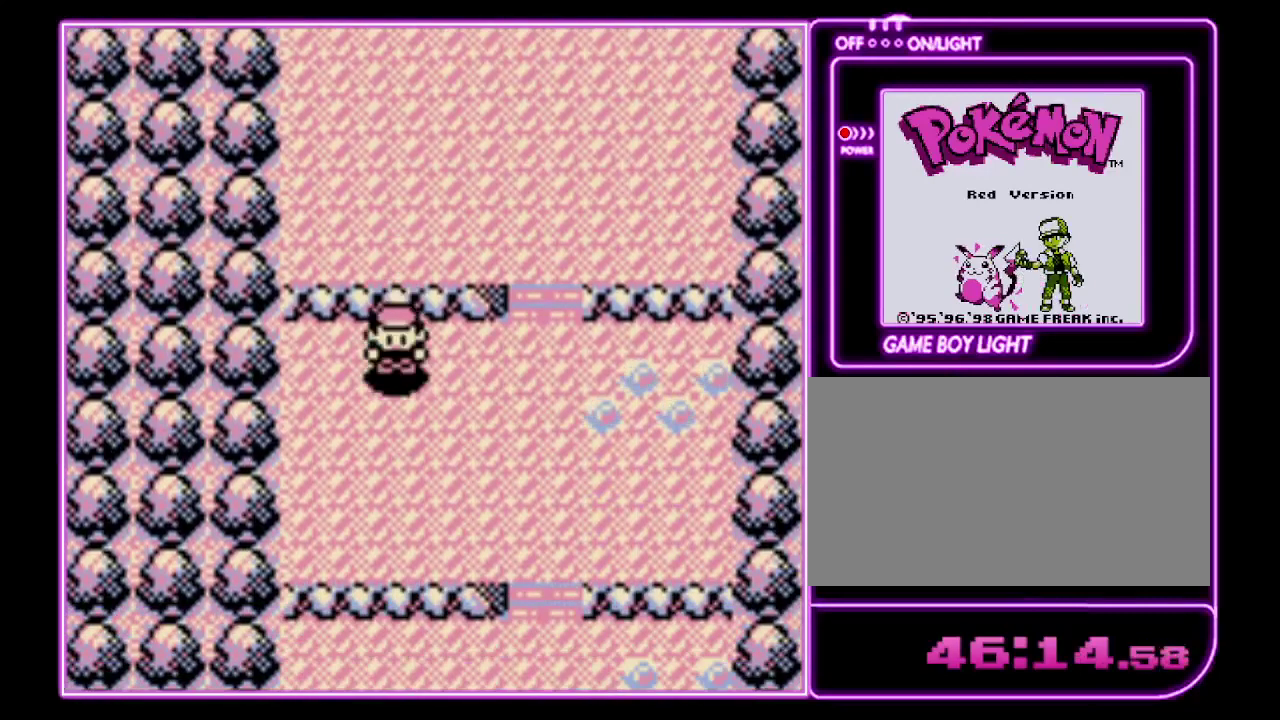
{"buttons": ["DPAD_DOWN"], "events": [[133, "DPAD_DOWN", "down"], [200, "DPAD_RIGHT", "up"]]}
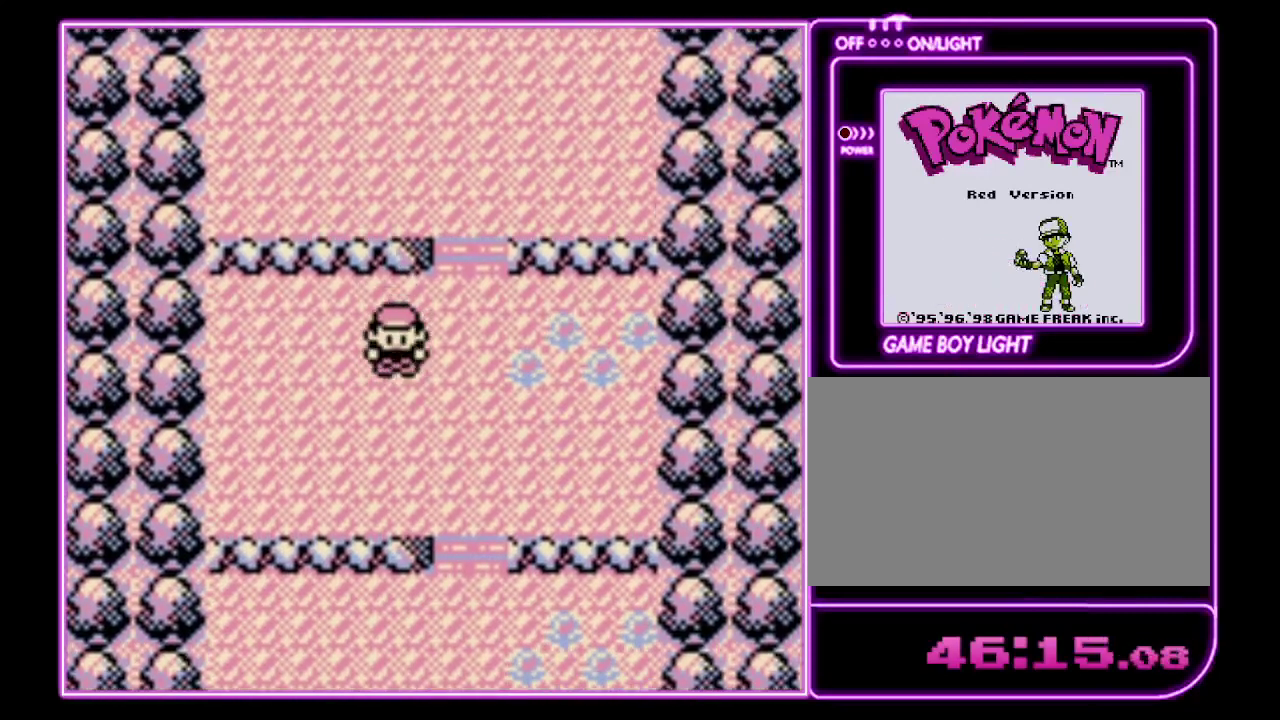
{"buttons": ["DPAD_DOWN"], "events": []}
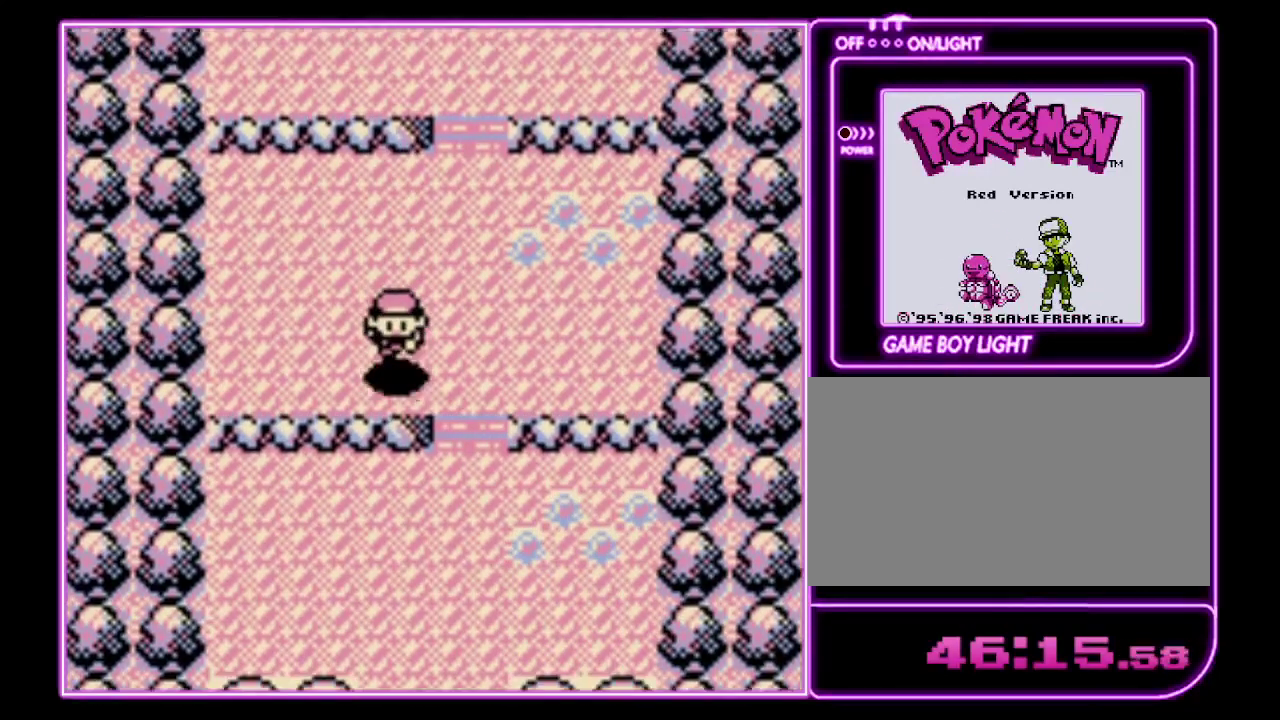
{"buttons": ["DPAD_DOWN"], "events": []}
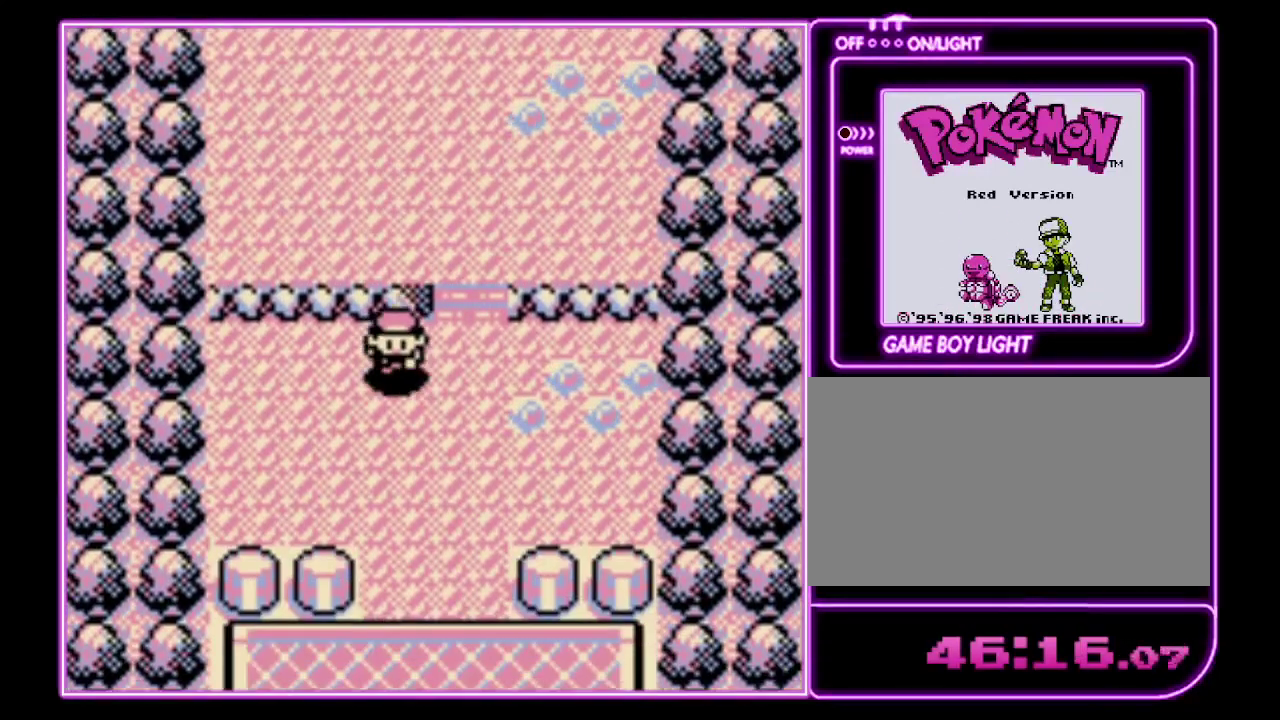
{"buttons": ["DPAD_DOWN"], "events": []}
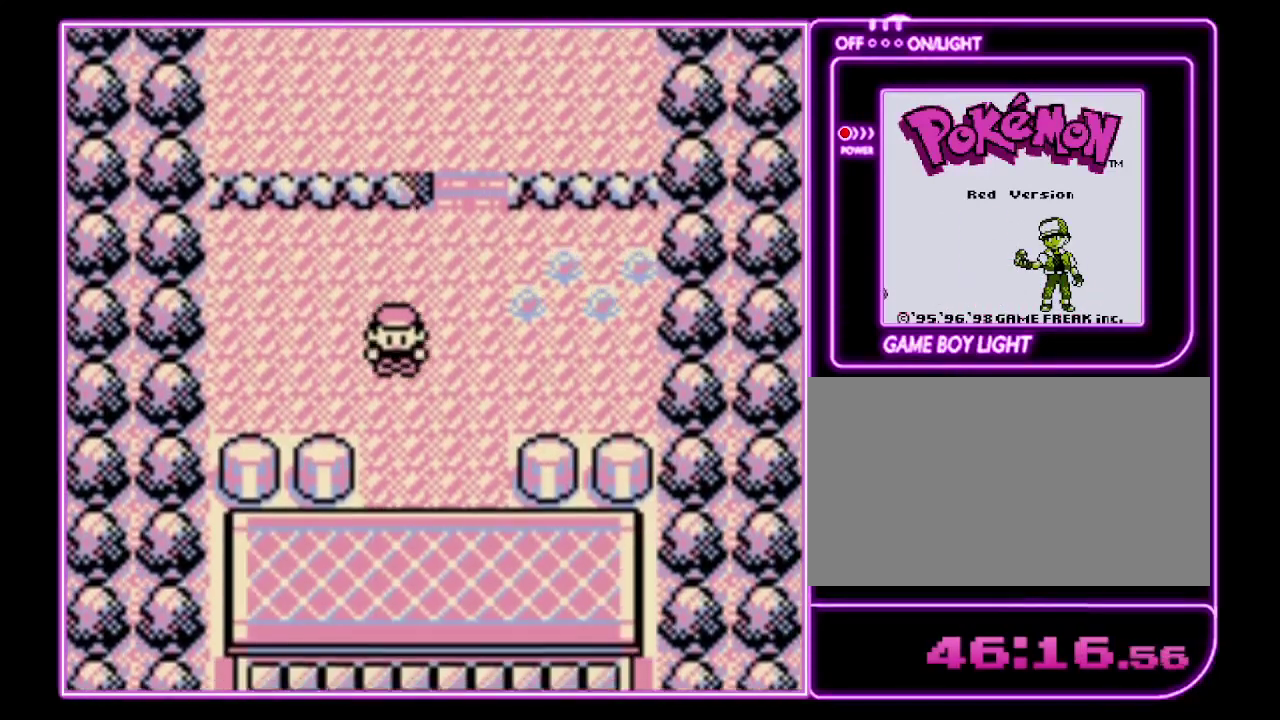
{"buttons": ["DPAD_DOWN"], "events": []}
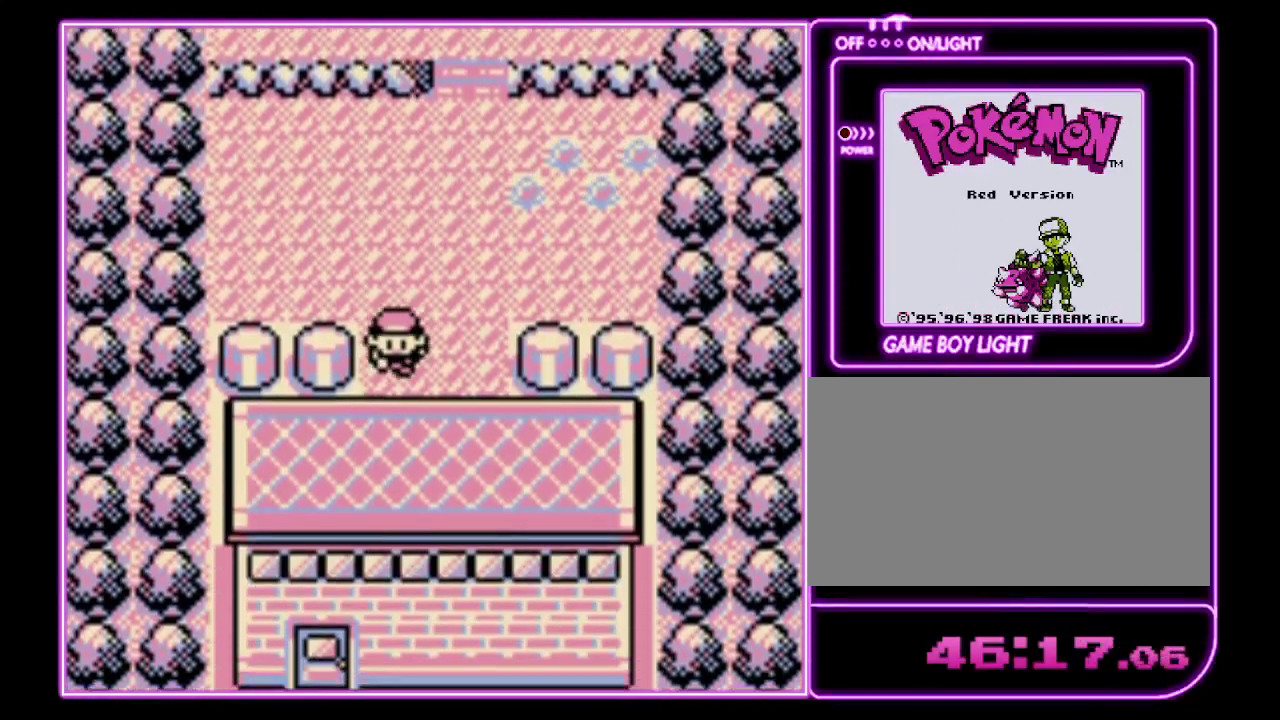
{"buttons": [], "events": [[300, "DPAD_DOWN", "up"]]}
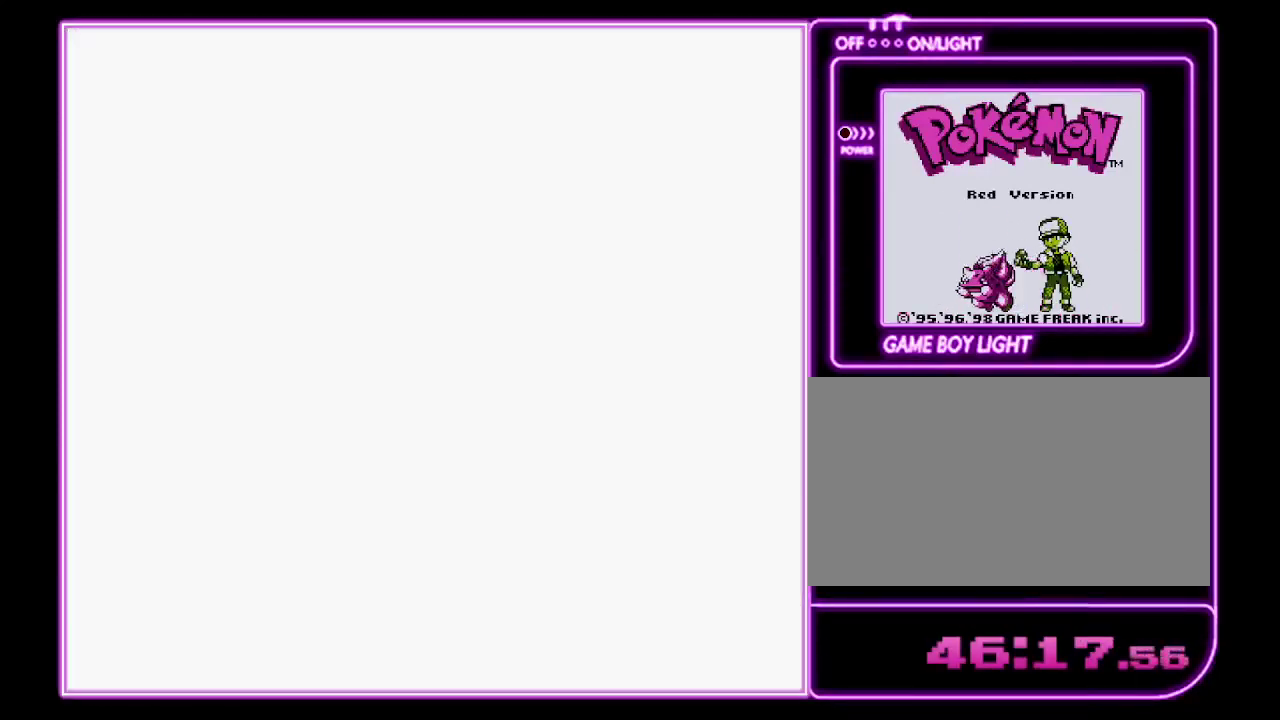
{"buttons": ["DPAD_DOWN"], "events": [[333, "DPAD_DOWN", "down"]]}
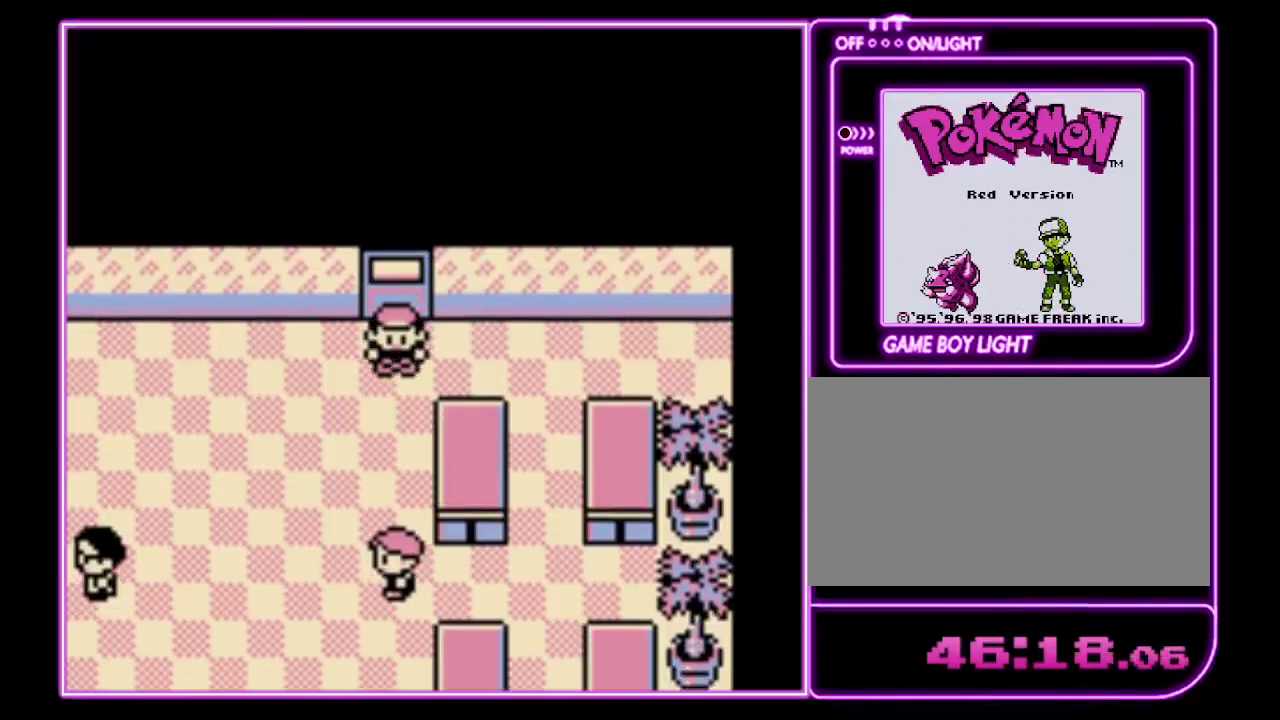
{"buttons": ["DPAD_LEFT"], "events": [[300, "DPAD_LEFT", "down"], [333, "DPAD_DOWN", "up"]]}
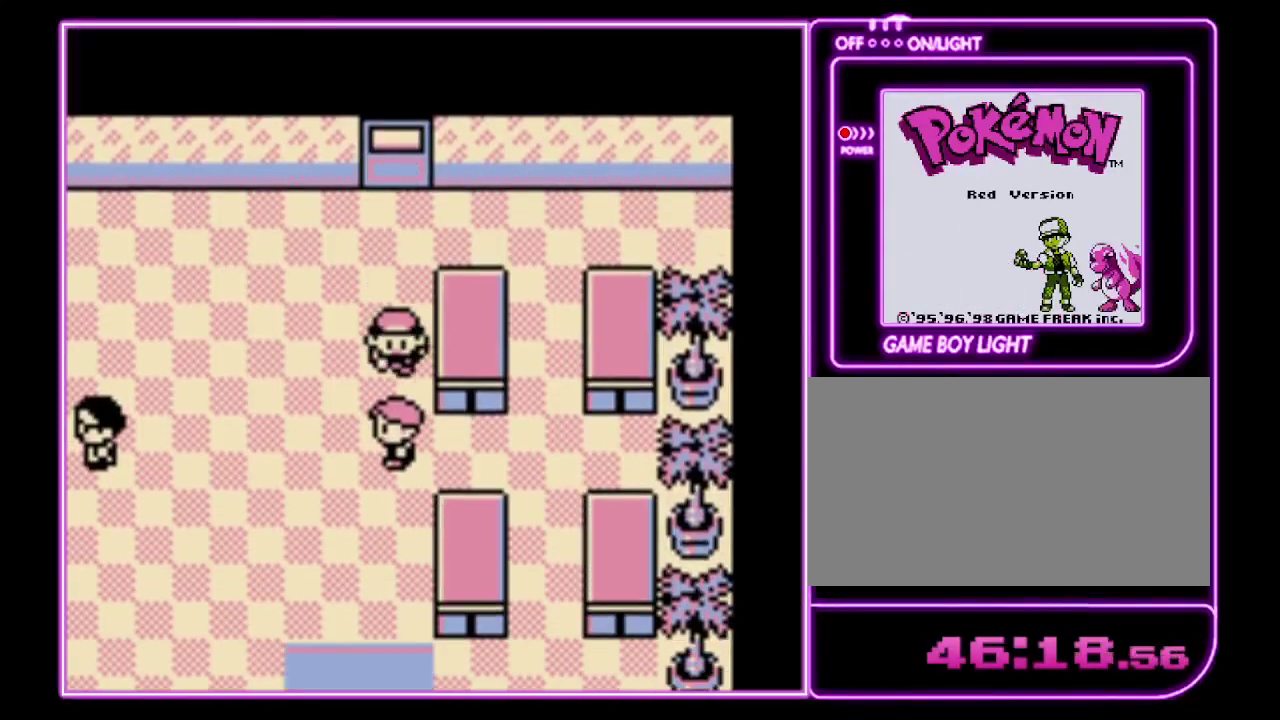
{"buttons": ["DPAD_DOWN", "DPAD_LEFT"], "events": [[167, "DPAD_DOWN", "down"], [233, "DPAD_LEFT", "up"], [467, "DPAD_LEFT", "down"]]}
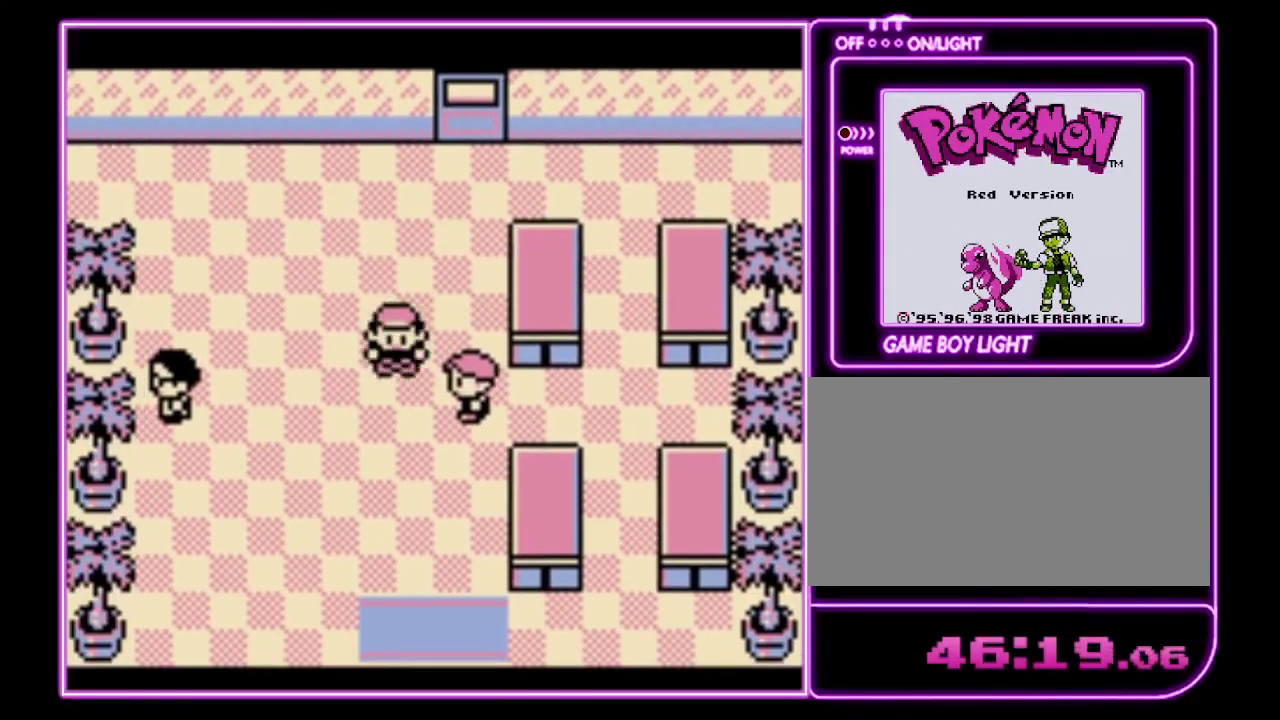
{"buttons": ["DPAD_LEFT"], "events": [[33, "DPAD_DOWN", "up"]]}
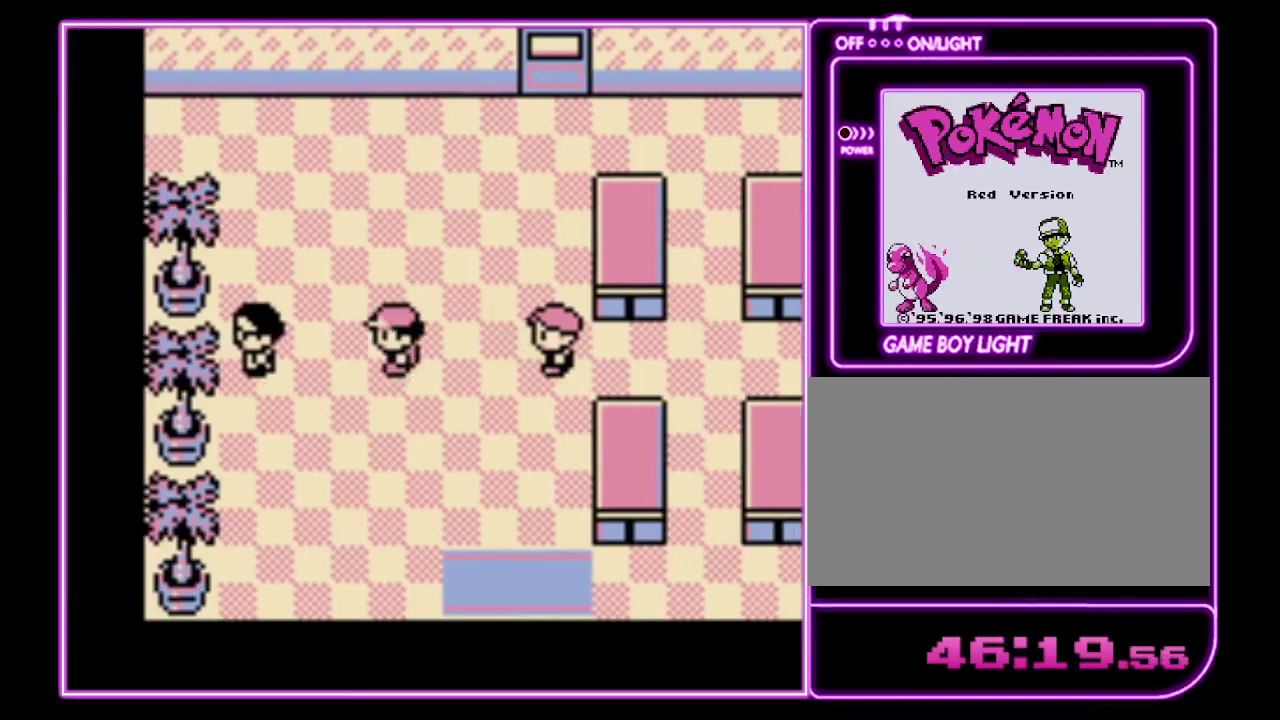
{"buttons": [], "events": [[133, "A", "down"], [167, "DPAD_LEFT", "up"], [233, "A", "up"], [300, "A", "down"], [367, "A", "up"], [433, "A", "down"], [500, "A", "up"]]}
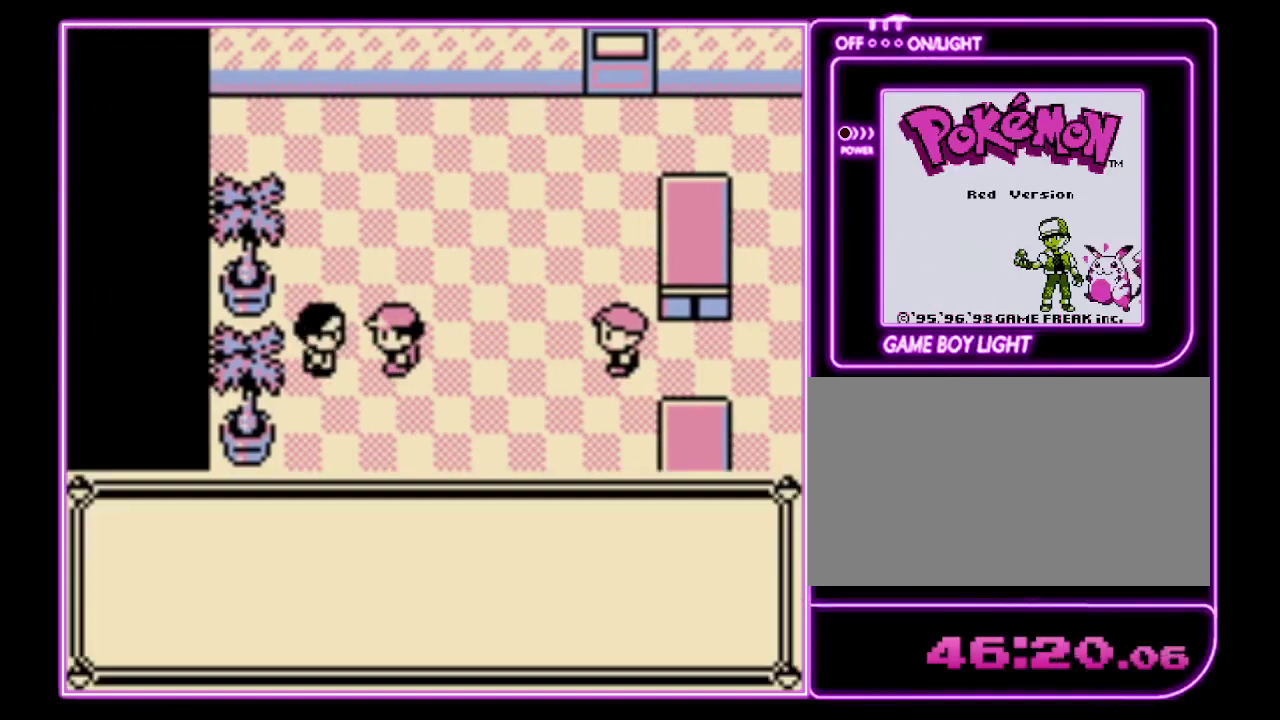
{"buttons": ["A"], "events": [[67, "A", "down"], [167, "A", "up"], [367, "A", "down"], [433, "A", "up"], [500, "A", "down"]]}
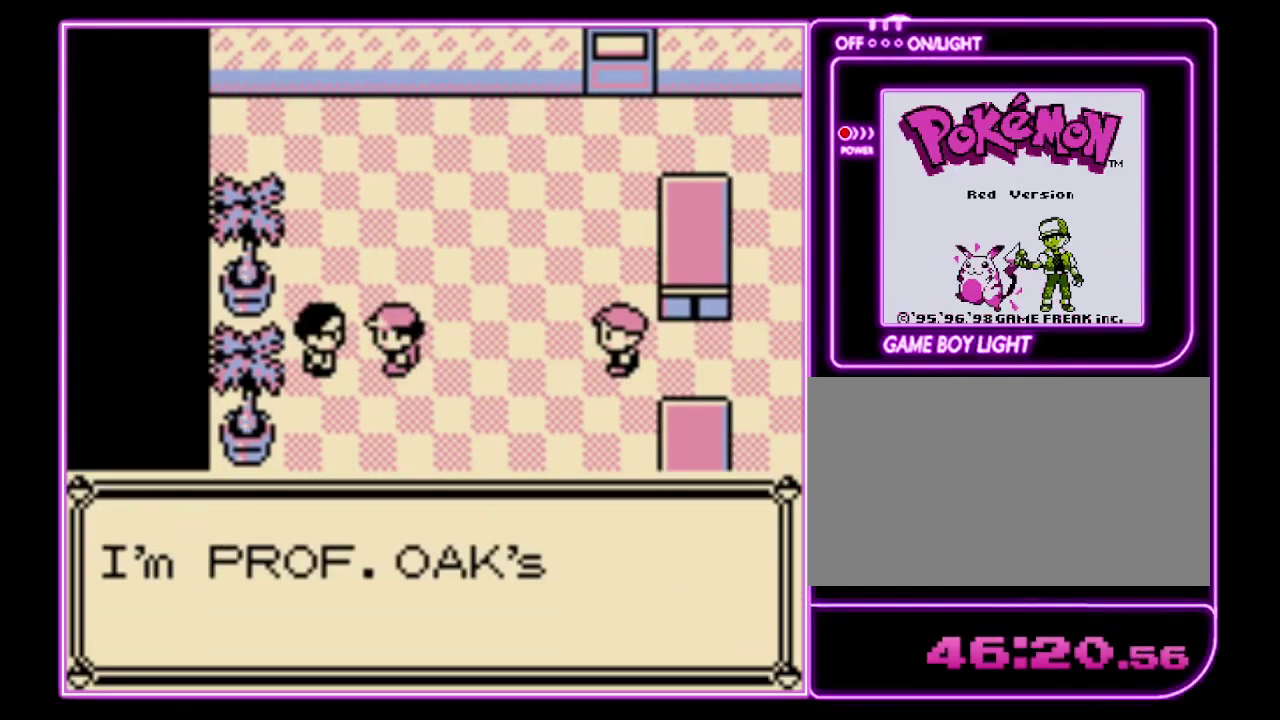
{"buttons": [], "events": [[67, "A", "up"], [133, "A", "down"], [200, "A", "up"], [267, "A", "down"], [333, "A", "up"], [400, "A", "down"], [467, "A", "up"]]}
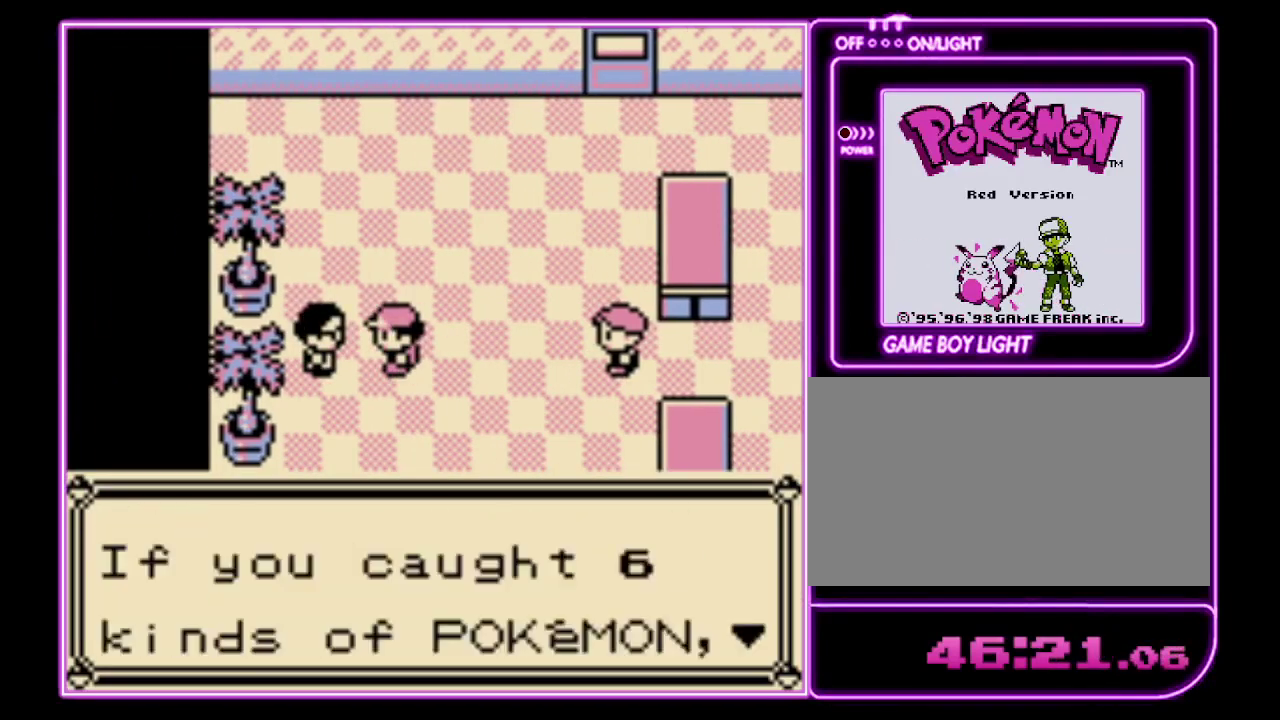
{"buttons": ["A"], "events": [[333, "A", "down"], [400, "A", "up"], [467, "A", "down"]]}
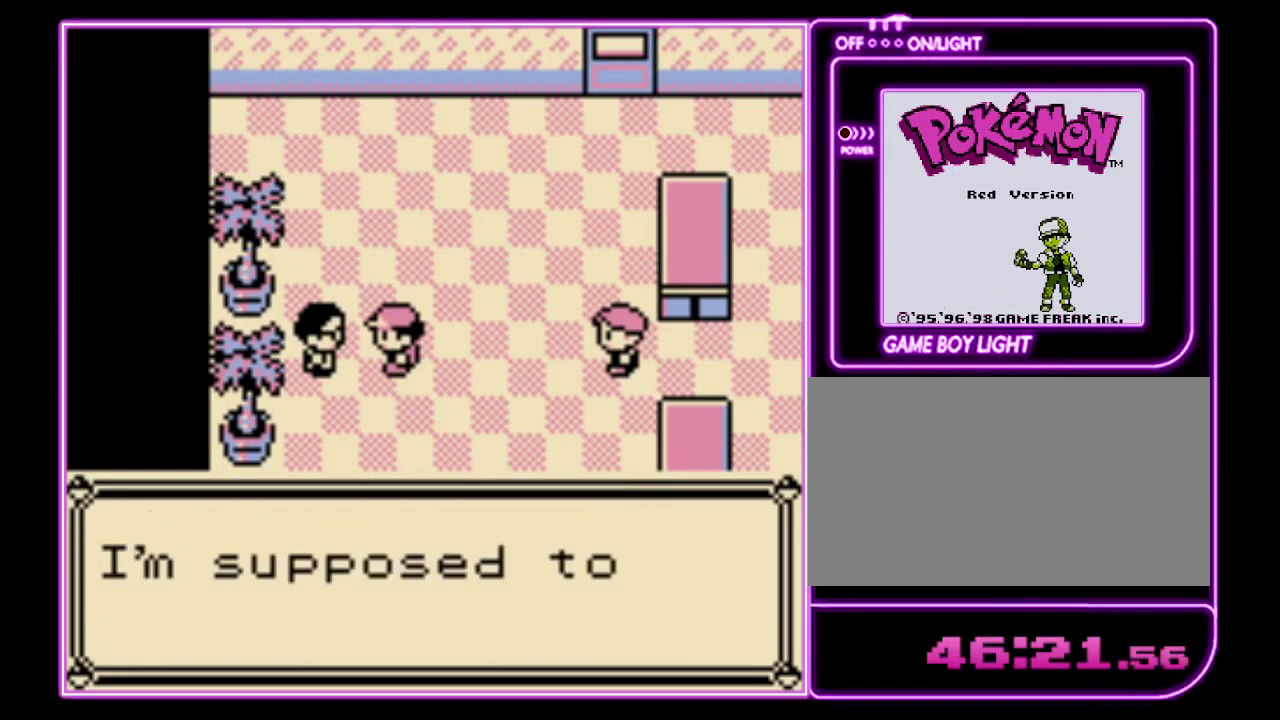
{"buttons": [], "events": [[33, "A", "up"], [133, "A", "down"], [200, "A", "up"], [267, "A", "down"], [333, "A", "up"], [400, "A", "down"], [467, "A", "up"]]}
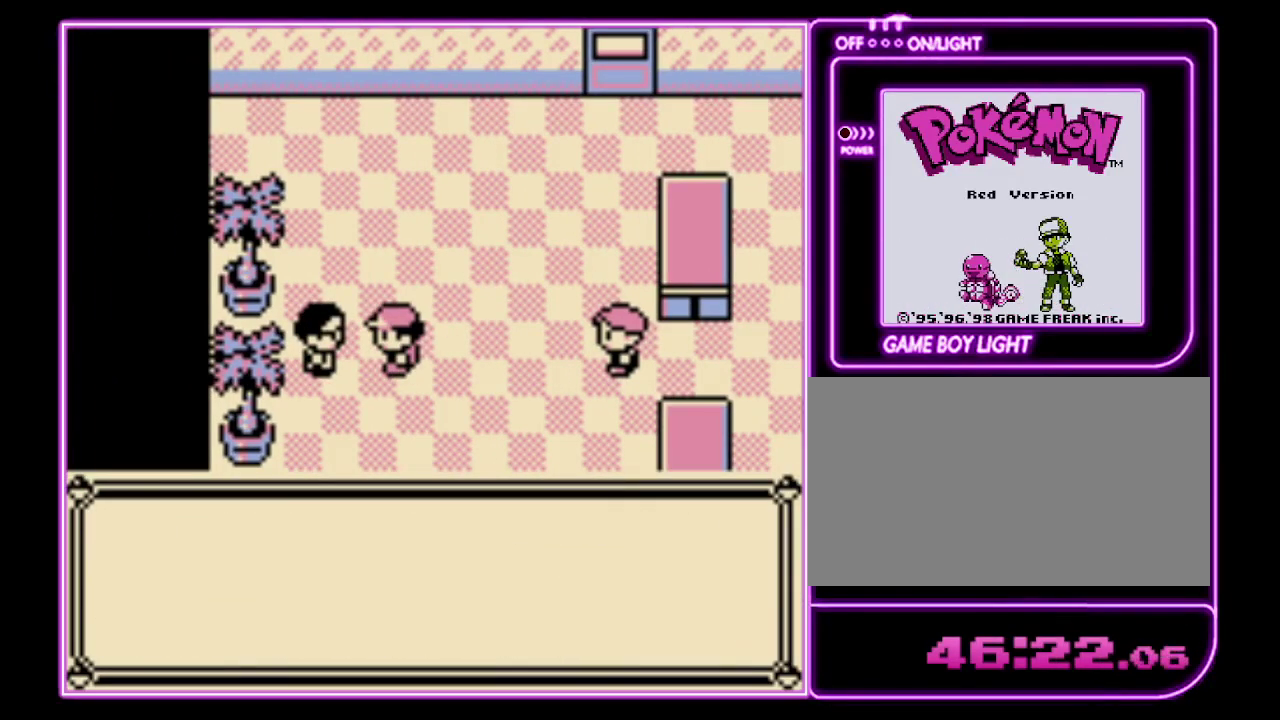
{"buttons": [], "events": []}
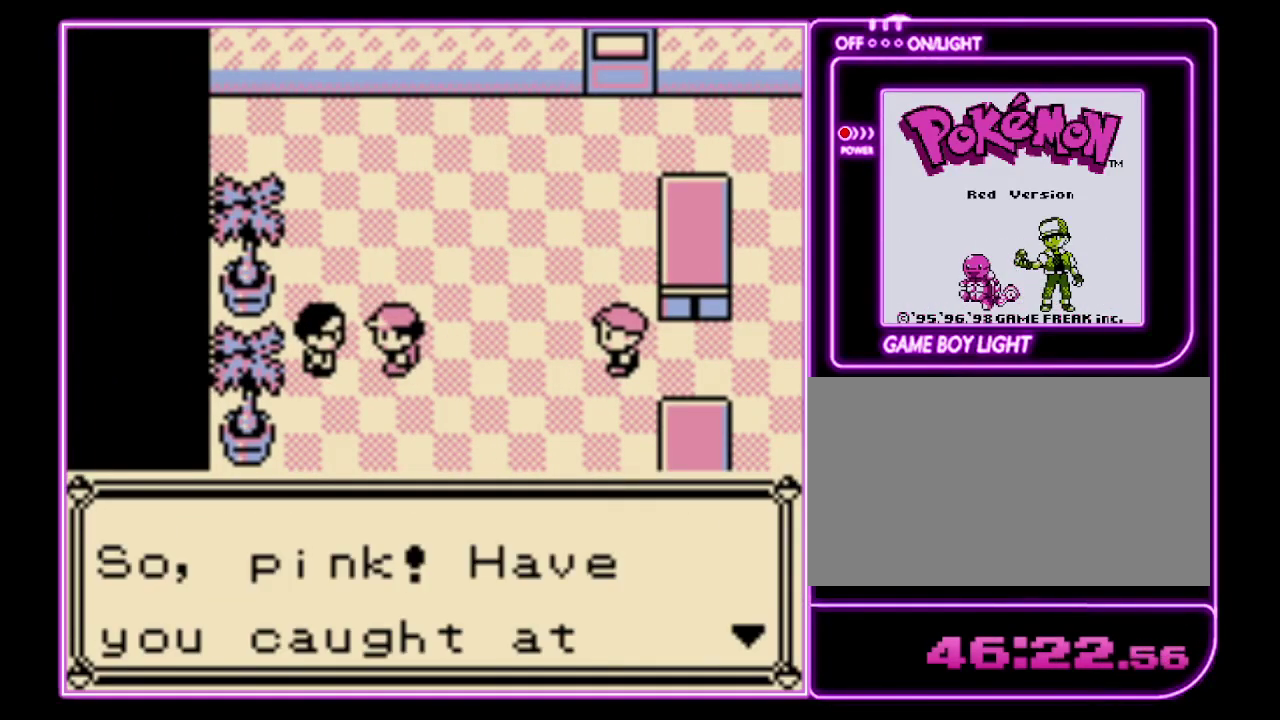
{"buttons": [], "events": [[33, "A", "down"], [100, "A", "up"], [400, "B", "down"], [467, "B", "up"]]}
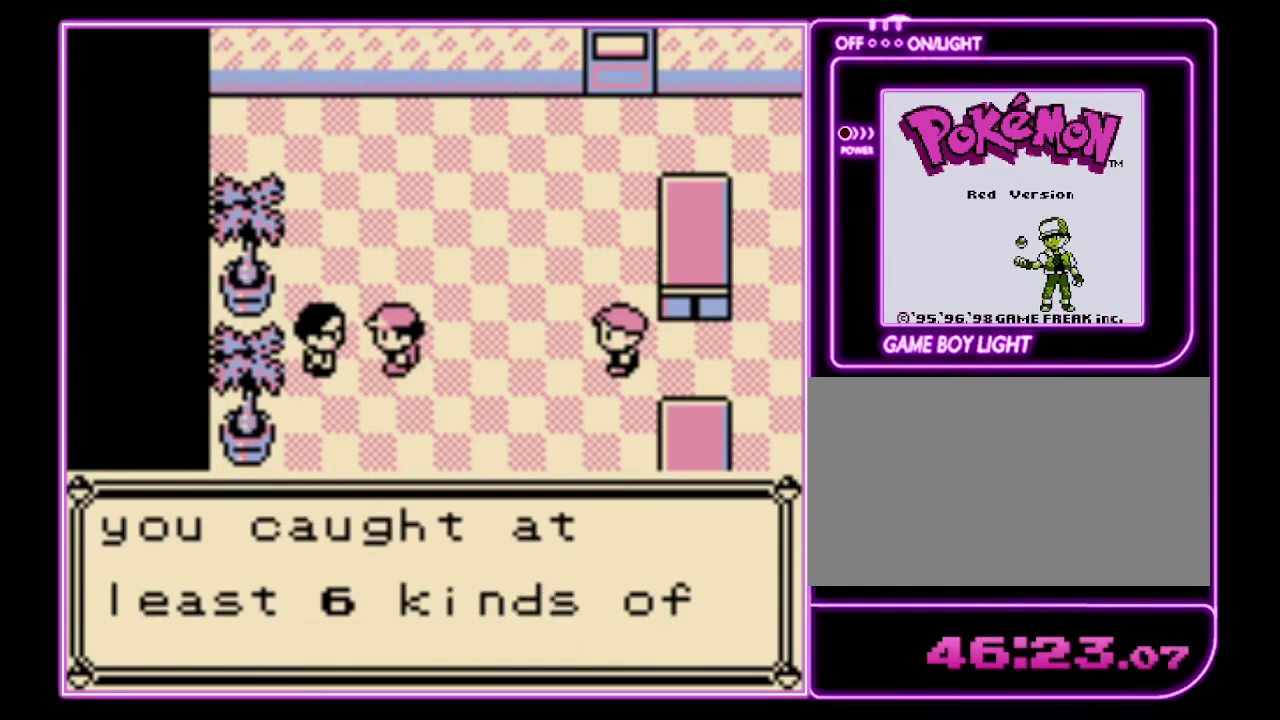
{"buttons": [], "events": [[67, "B", "down"], [167, "B", "up"]]}
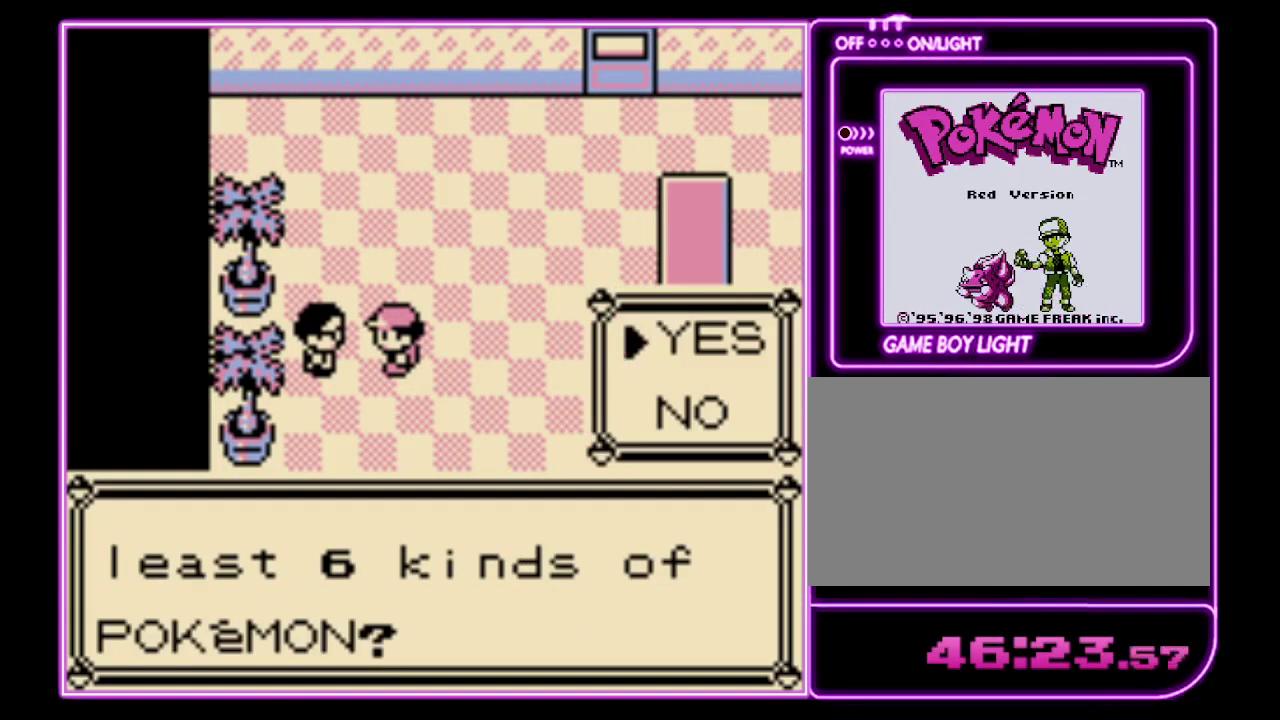
{"buttons": [], "events": []}
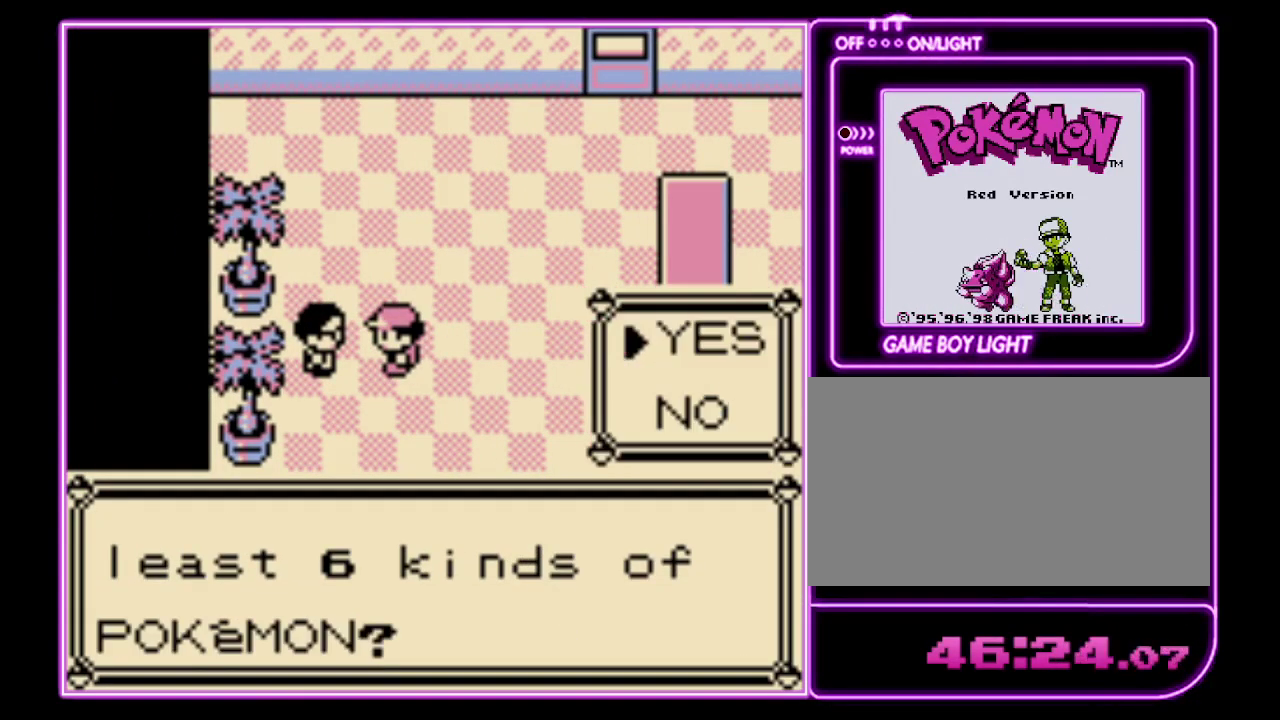
{"buttons": ["B"], "events": [[133, "B", "down"], [200, "B", "up"], [300, "B", "down"], [367, "B", "up"], [467, "B", "down"]]}
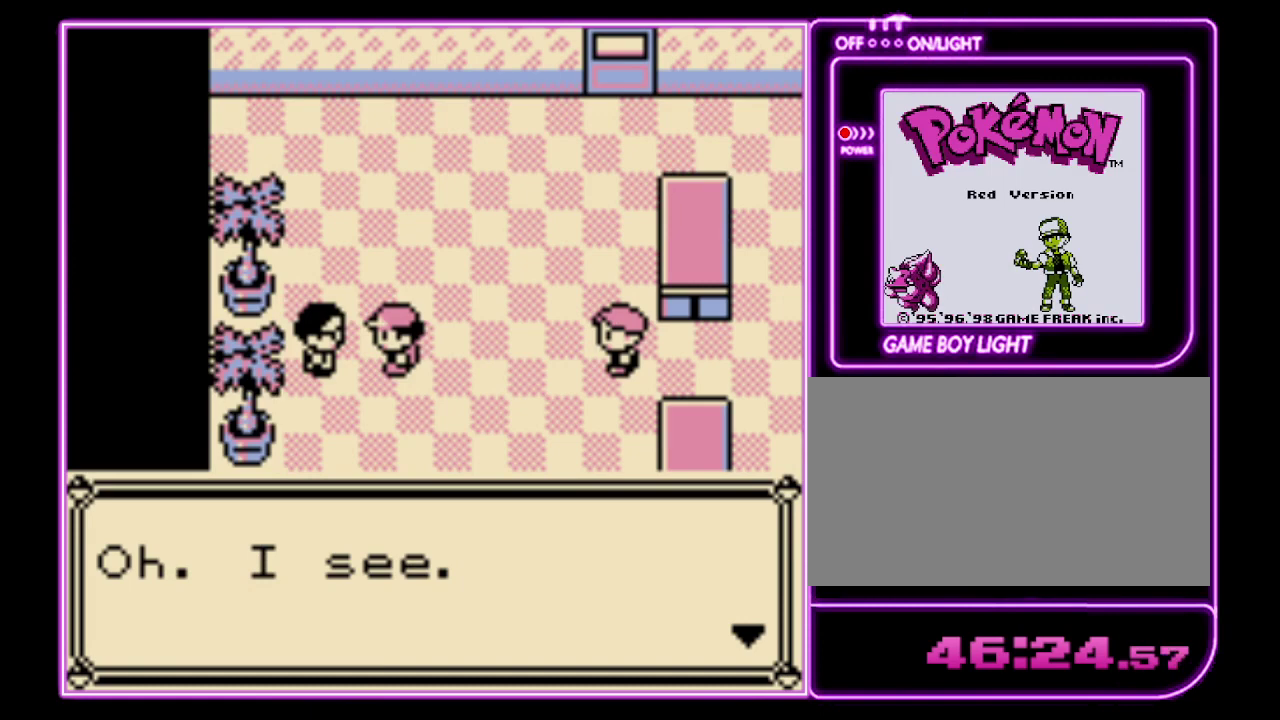
{"buttons": [], "events": [[67, "B", "up"], [233, "B", "down"], [300, "B", "up"], [400, "B", "down"], [467, "B", "up"]]}
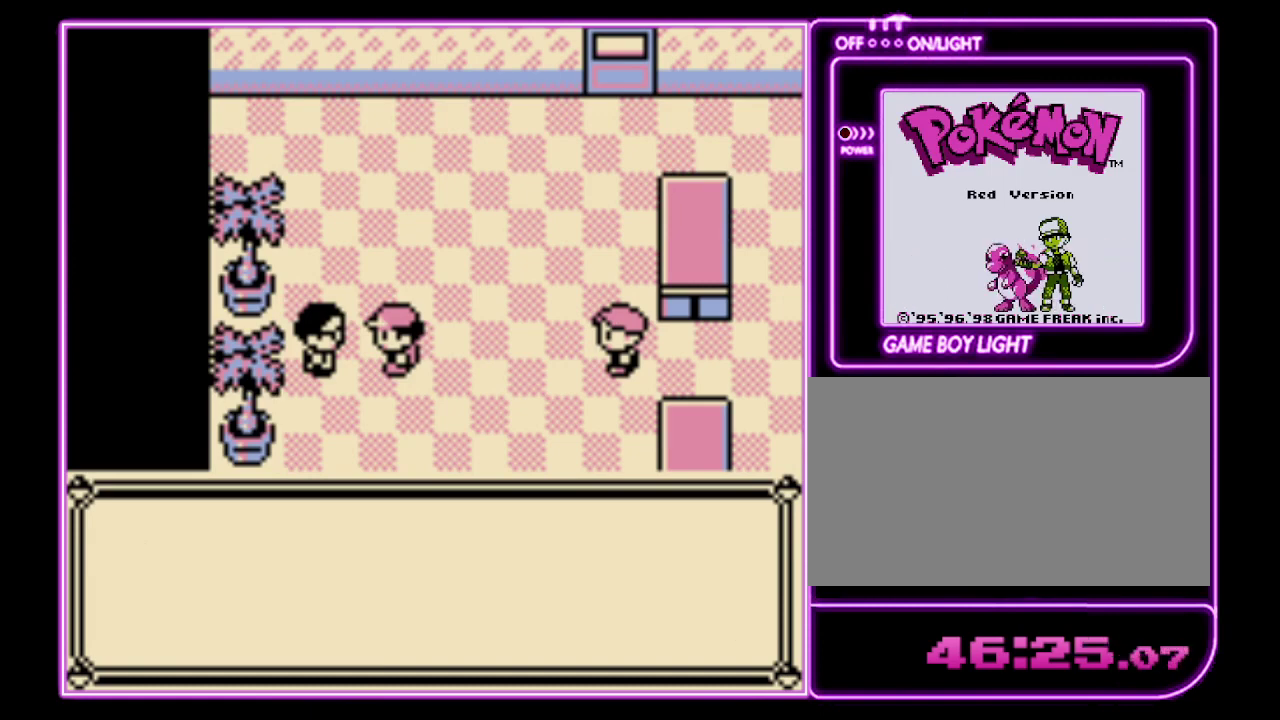
{"buttons": ["B"], "events": [[33, "B", "down"], [133, "B", "up"], [200, "B", "down"], [267, "B", "up"], [333, "B", "down"], [433, "B", "up"], [500, "B", "down"]]}
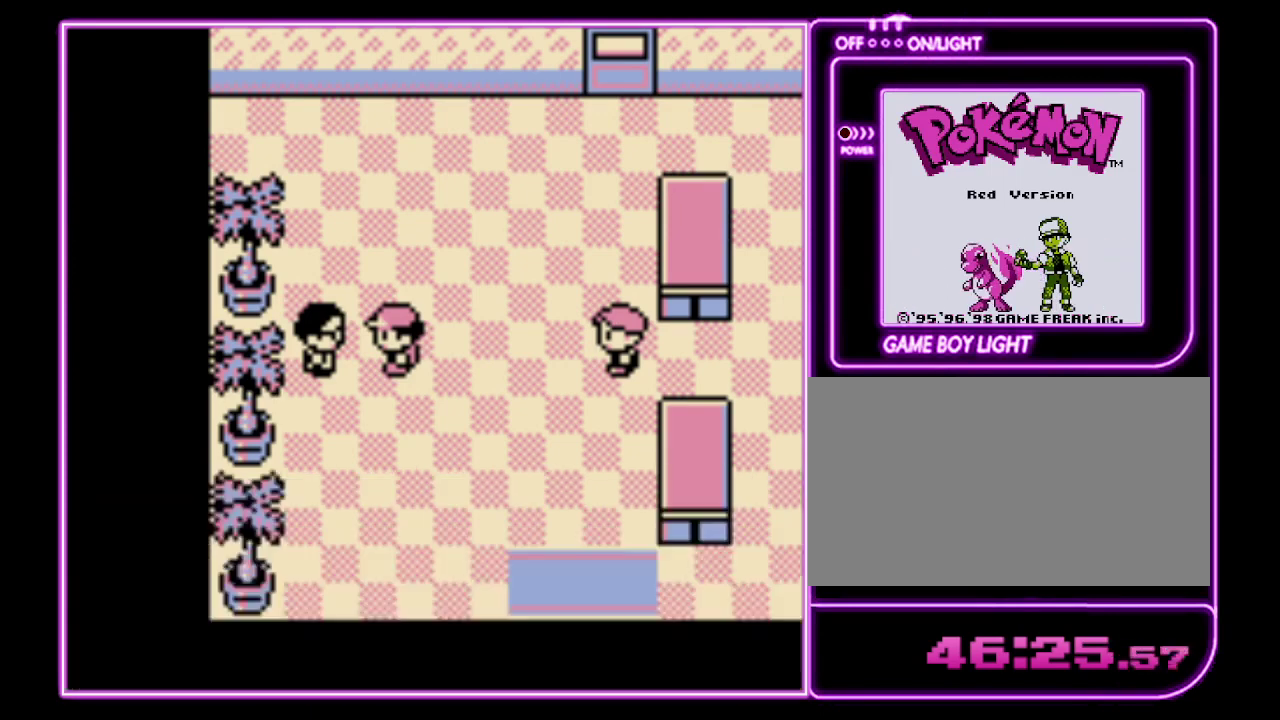
{"buttons": ["DPAD_RIGHT"], "events": [[67, "B", "up"], [133, "B", "down"], [233, "B", "up"], [367, "DPAD_RIGHT", "down"]]}